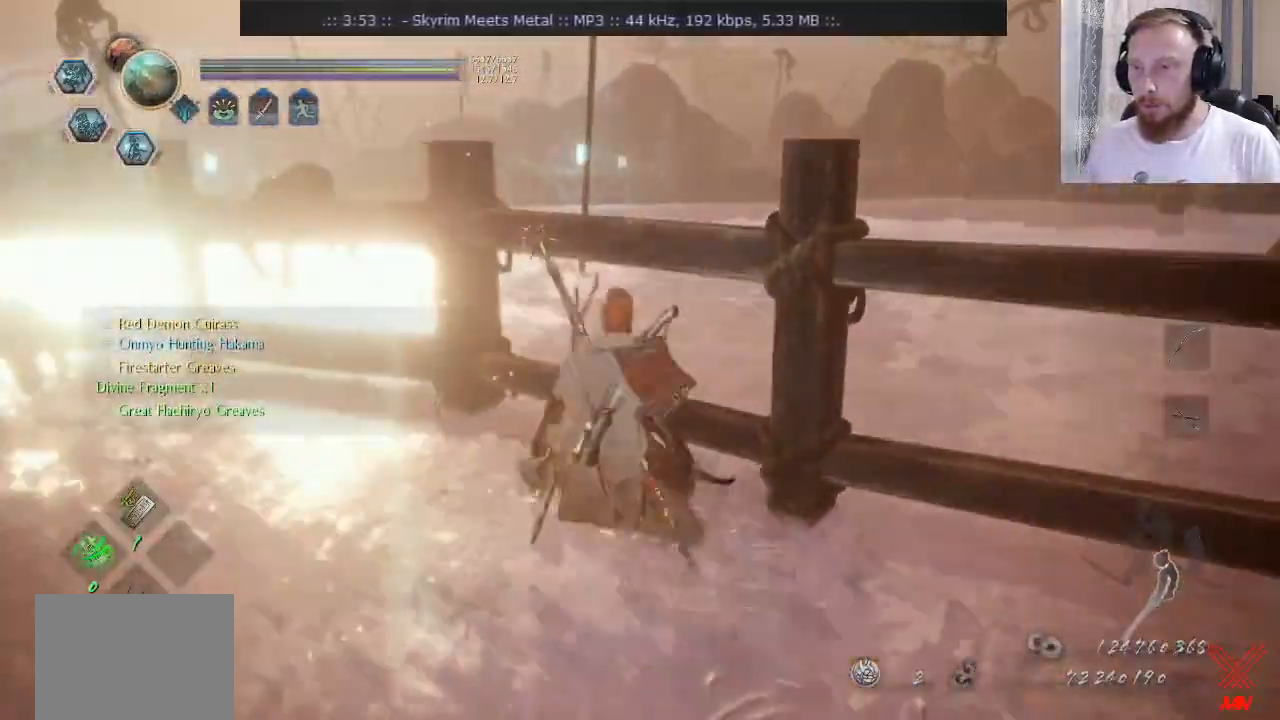
Gameplay with a controller (PlayStation layout); each line is a JSON object with the inputs held at the frame after it. "events" lists button and stick changes between this image and that frame as [ms after this image, input, new state], when the widget could be followed in between. Not read: L1 R1 R2.
{"buttons": ["CIRCLE"], "left_stick": "center", "right_stick": "center", "events": [[34, "CIRCLE", "down"], [117, "CIRCLE", "up"], [184, "CIRCLE", "down"], [267, "CIRCLE", "up"], [334, "CIRCLE", "down"], [334, "left_stick", "down-left"], [418, "CIRCLE", "up"], [468, "CIRCLE", "down"], [468, "left_stick", "center"]]}
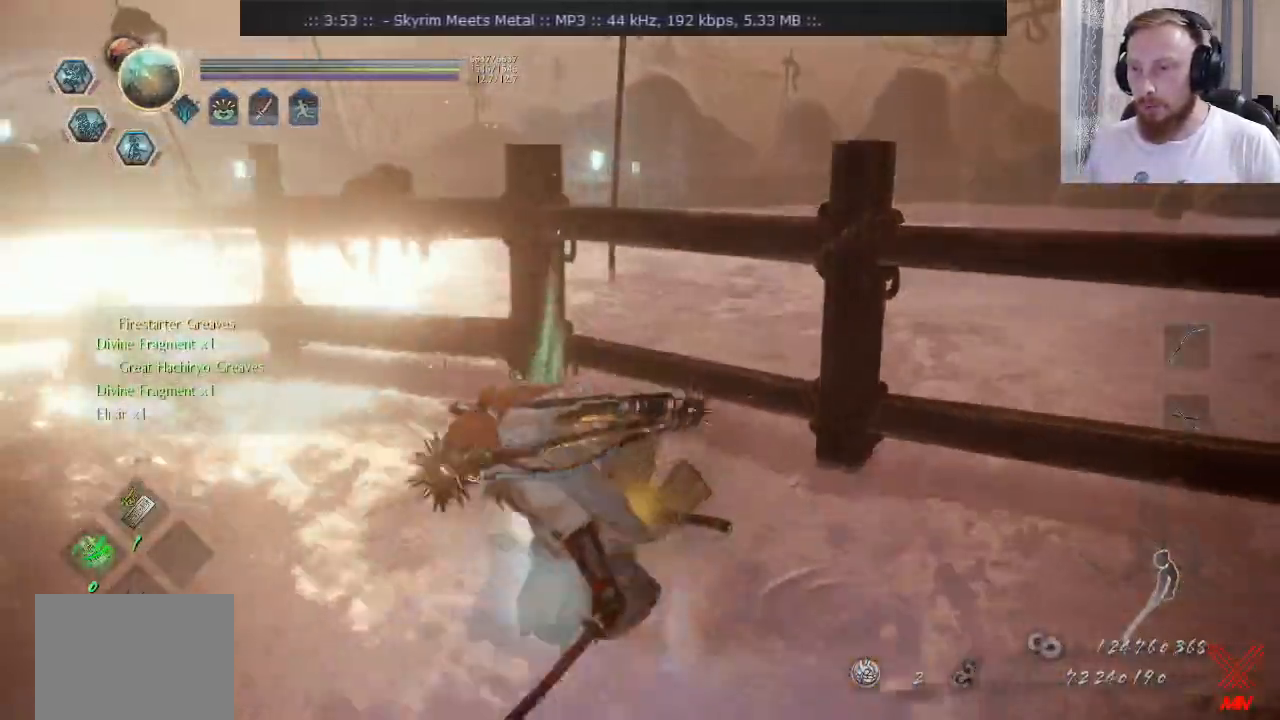
{"buttons": ["L2"], "left_stick": "up-left", "right_stick": "left", "events": [[50, "CIRCLE", "up"], [150, "right_stick", "left"], [167, "left_stick", "up-left"], [267, "L2", "down"], [334, "L2", "up"], [417, "L2", "down"]]}
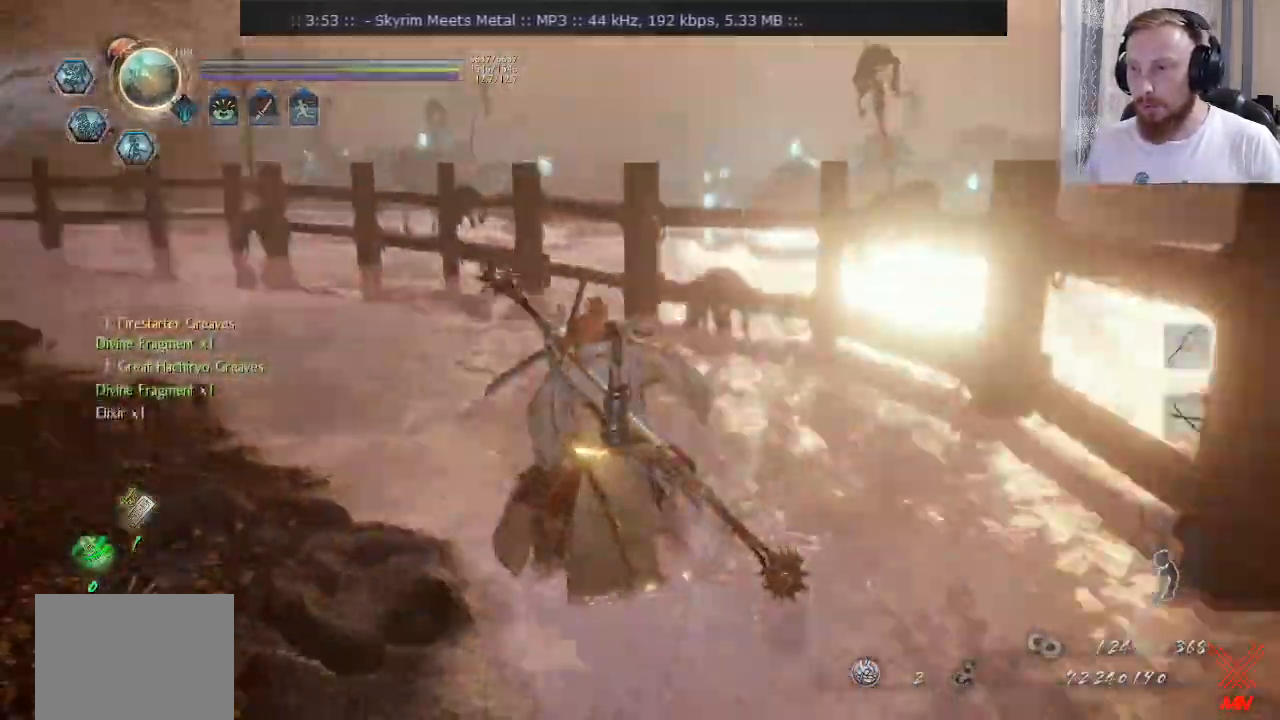
{"buttons": [], "left_stick": "up", "right_stick": "left", "events": [[201, "L2", "up"], [201, "left_stick", "up"], [217, "right_stick", "center"], [301, "CROSS", "down"], [368, "CROSS", "up"], [451, "right_stick", "left"]]}
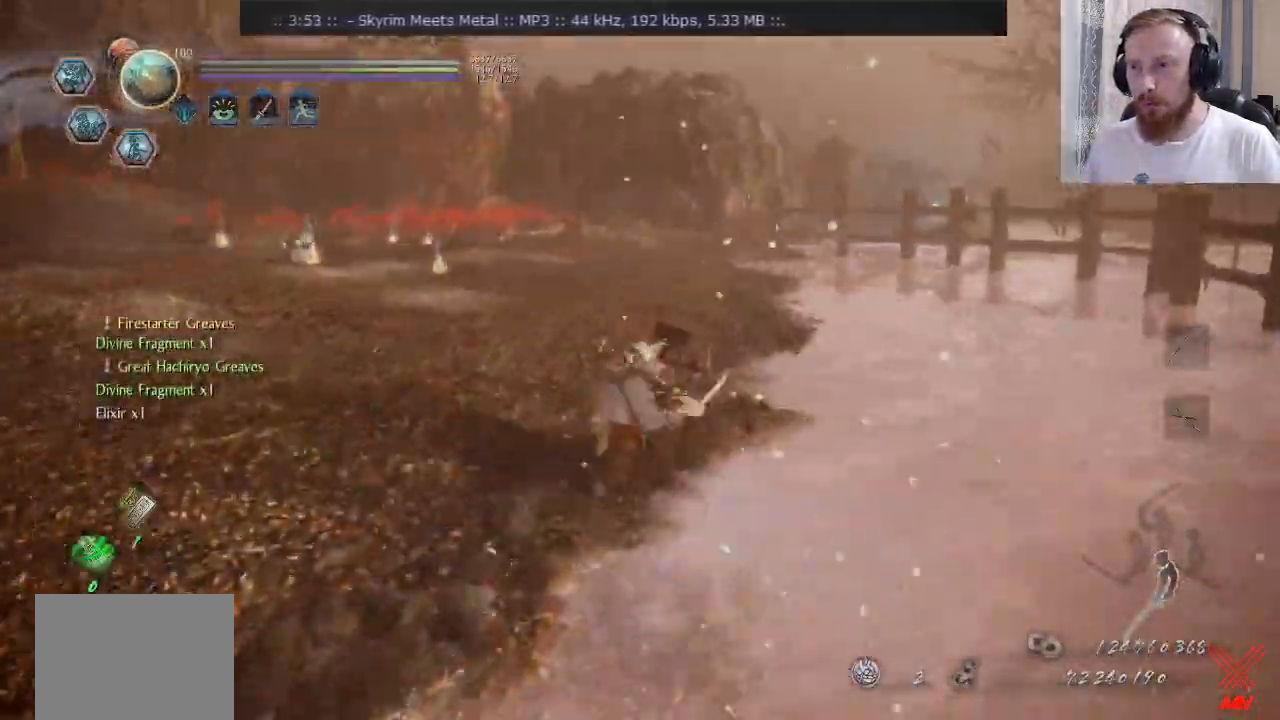
{"buttons": [], "left_stick": "up", "right_stick": "center", "events": [[150, "right_stick", "center"], [201, "CROSS", "down"], [284, "CROSS", "up"], [384, "right_stick", "left"], [484, "right_stick", "center"]]}
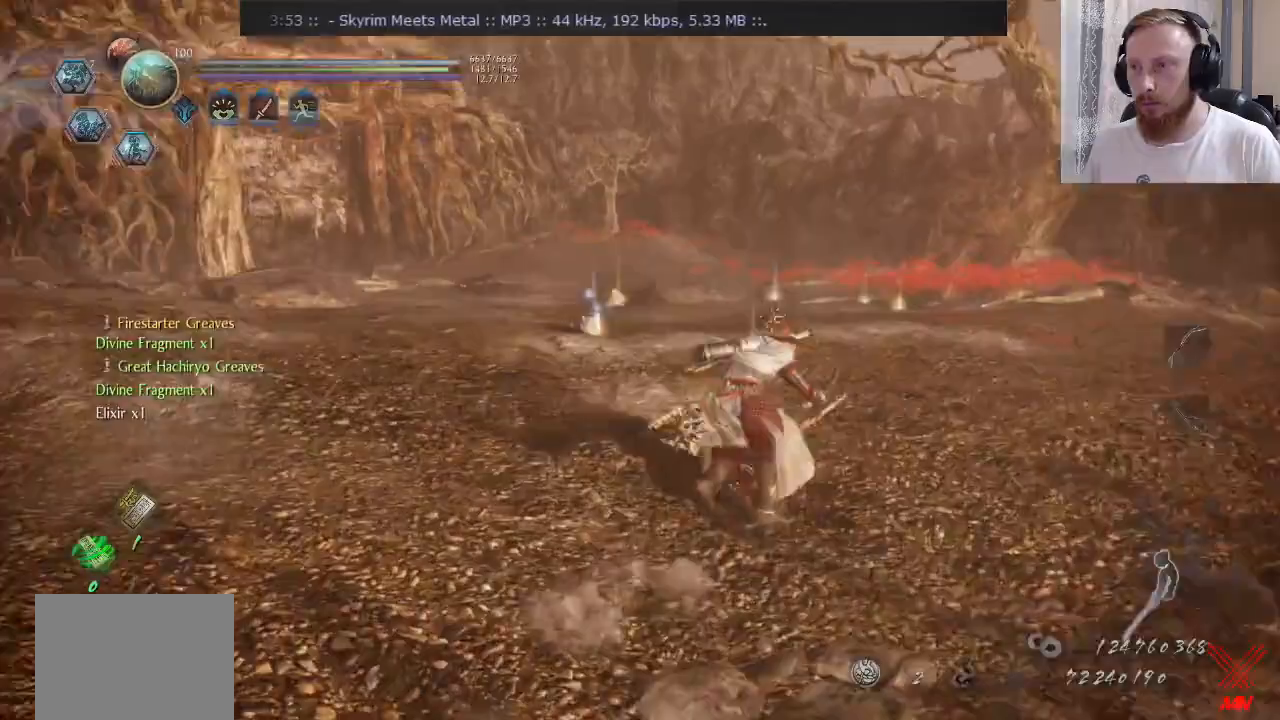
{"buttons": ["CIRCLE"], "left_stick": "up-left", "right_stick": "center", "events": [[67, "CROSS", "down"], [150, "CROSS", "up"], [217, "right_stick", "left"], [350, "right_stick", "center"], [367, "left_stick", "up-left"], [450, "CIRCLE", "down"]]}
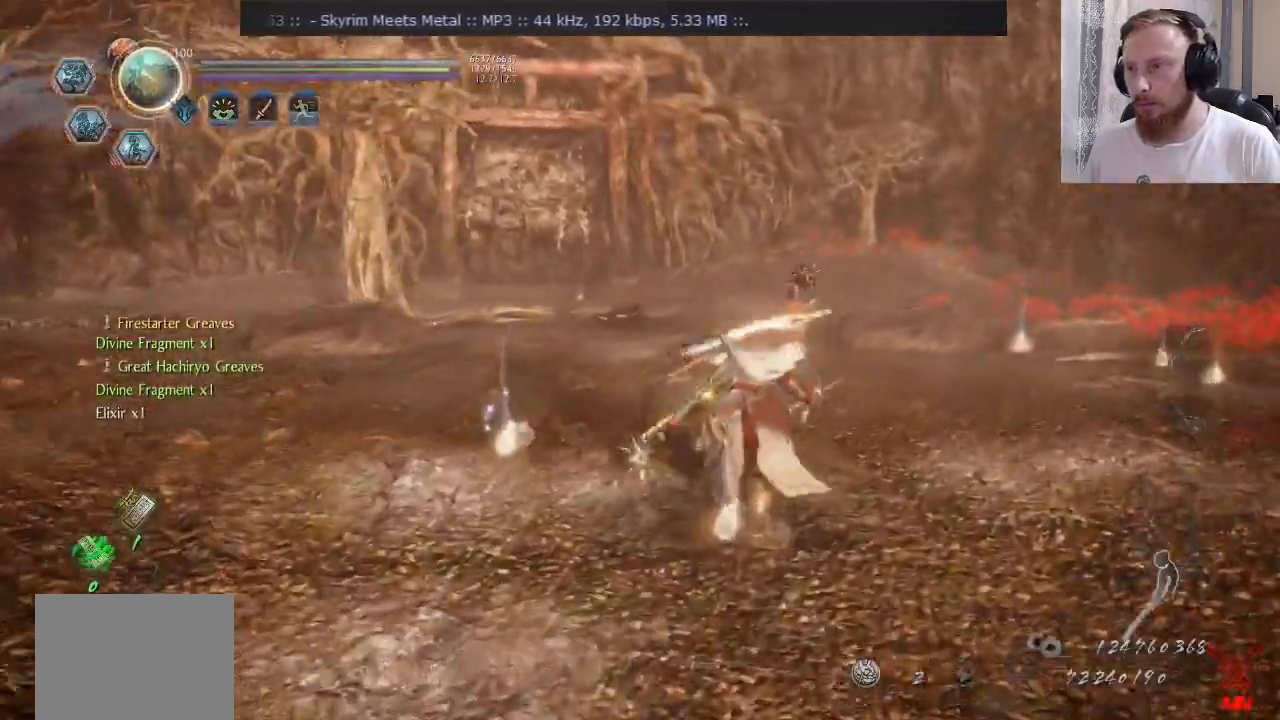
{"buttons": ["CROSS"], "left_stick": "up-right", "right_stick": "center", "events": [[17, "CIRCLE", "up"], [117, "CIRCLE", "down"], [167, "CIRCLE", "up"], [267, "CIRCLE", "down"], [334, "CIRCLE", "up"], [434, "left_stick", "up-right"], [467, "CROSS", "down"]]}
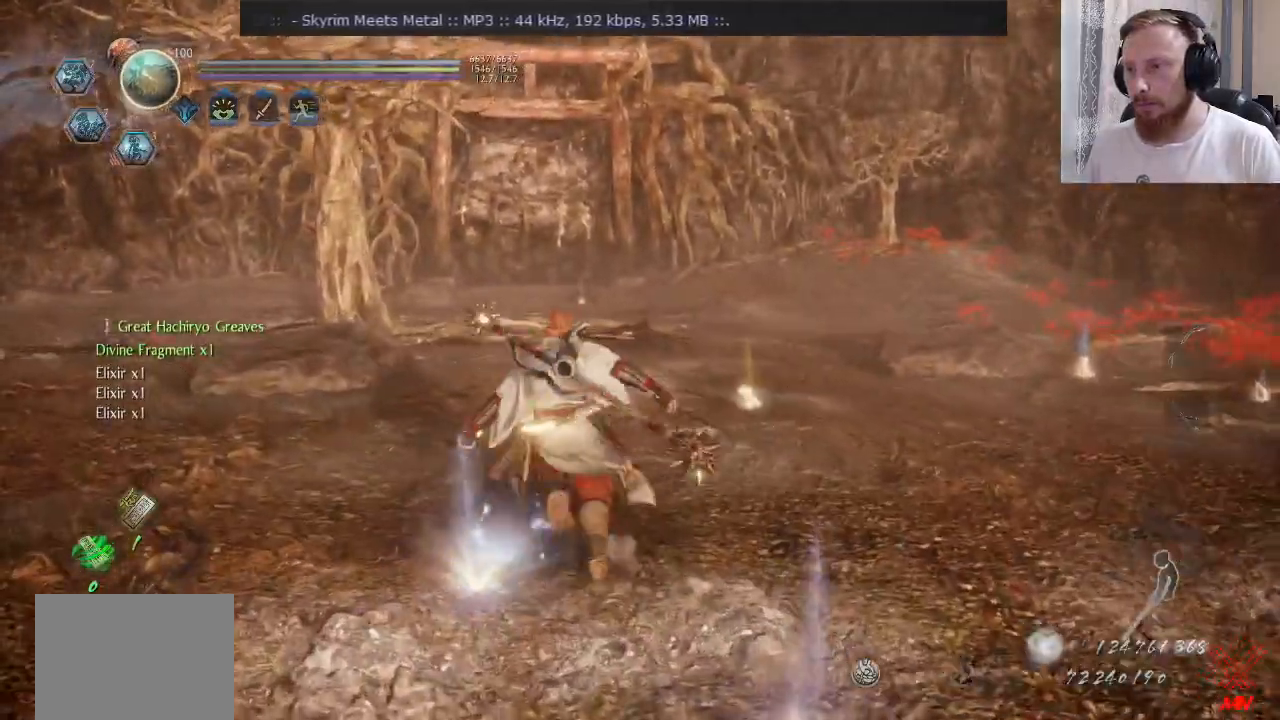
{"buttons": [], "left_stick": "up", "right_stick": "center", "events": [[50, "CROSS", "up"], [167, "right_stick", "left"], [283, "right_stick", "center"], [367, "left_stick", "up"], [400, "CIRCLE", "down"], [467, "CIRCLE", "up"]]}
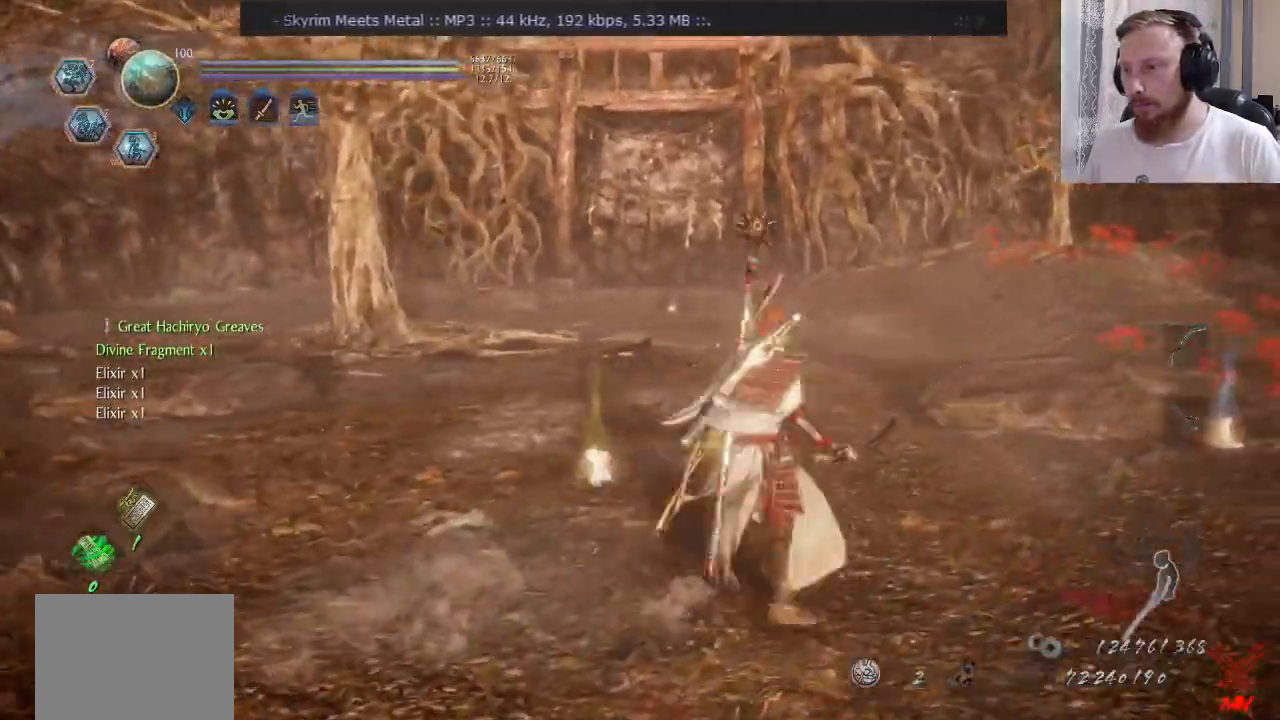
{"buttons": [], "left_stick": "down-right", "right_stick": "center", "events": [[84, "CIRCLE", "down"], [167, "CIRCLE", "up"], [251, "left_stick", "right"], [267, "CROSS", "down"], [317, "CROSS", "up"], [351, "left_stick", "down-right"]]}
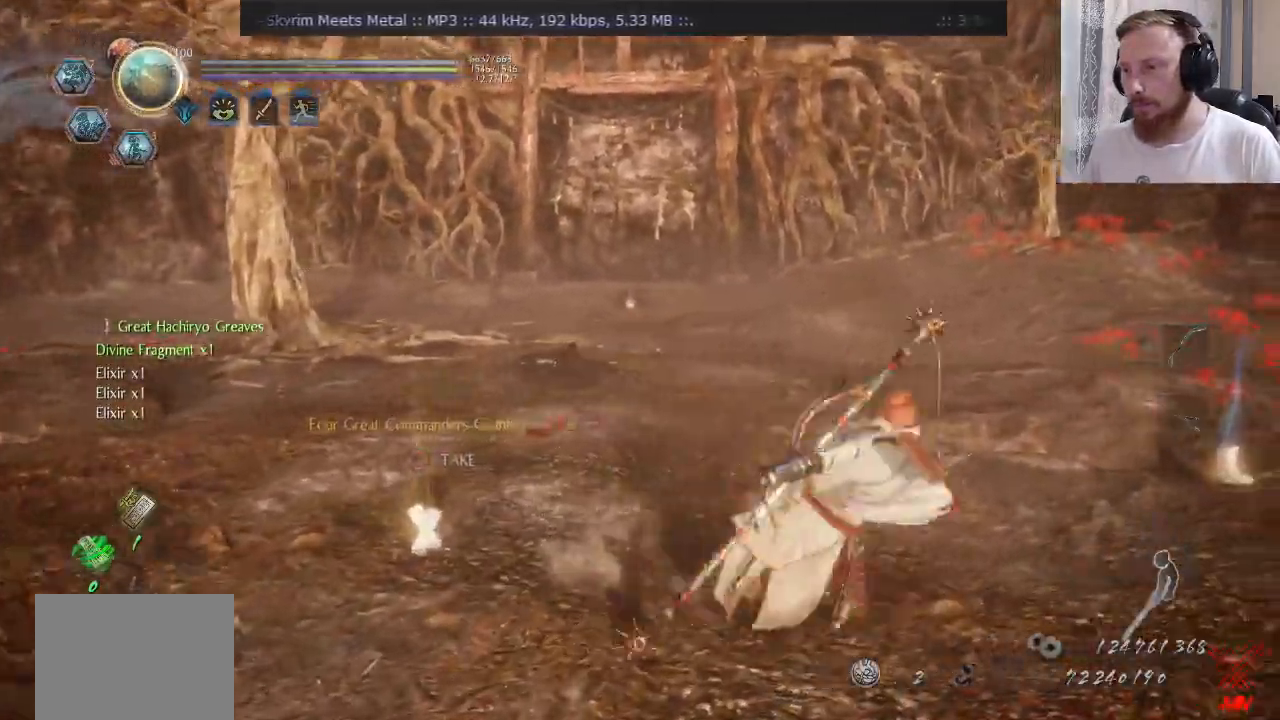
{"buttons": [], "left_stick": "right", "right_stick": "center", "events": [[67, "right_stick", "left"], [233, "right_stick", "center"], [283, "left_stick", "right"], [434, "CIRCLE", "down"], [500, "CIRCLE", "up"]]}
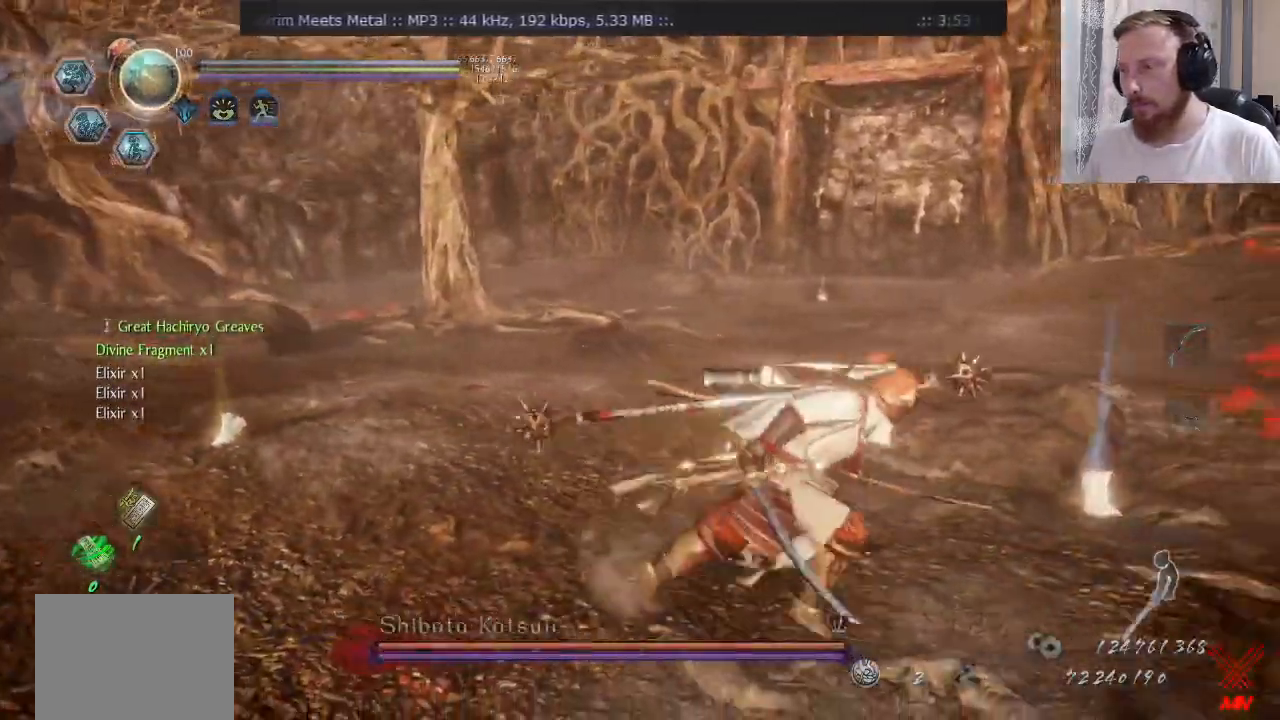
{"buttons": [], "left_stick": "down-left", "right_stick": "left", "events": [[84, "CIRCLE", "down"], [167, "CIRCLE", "up"], [234, "CIRCLE", "down"], [334, "CIRCLE", "up"], [384, "left_stick", "down-left"], [401, "right_stick", "left"]]}
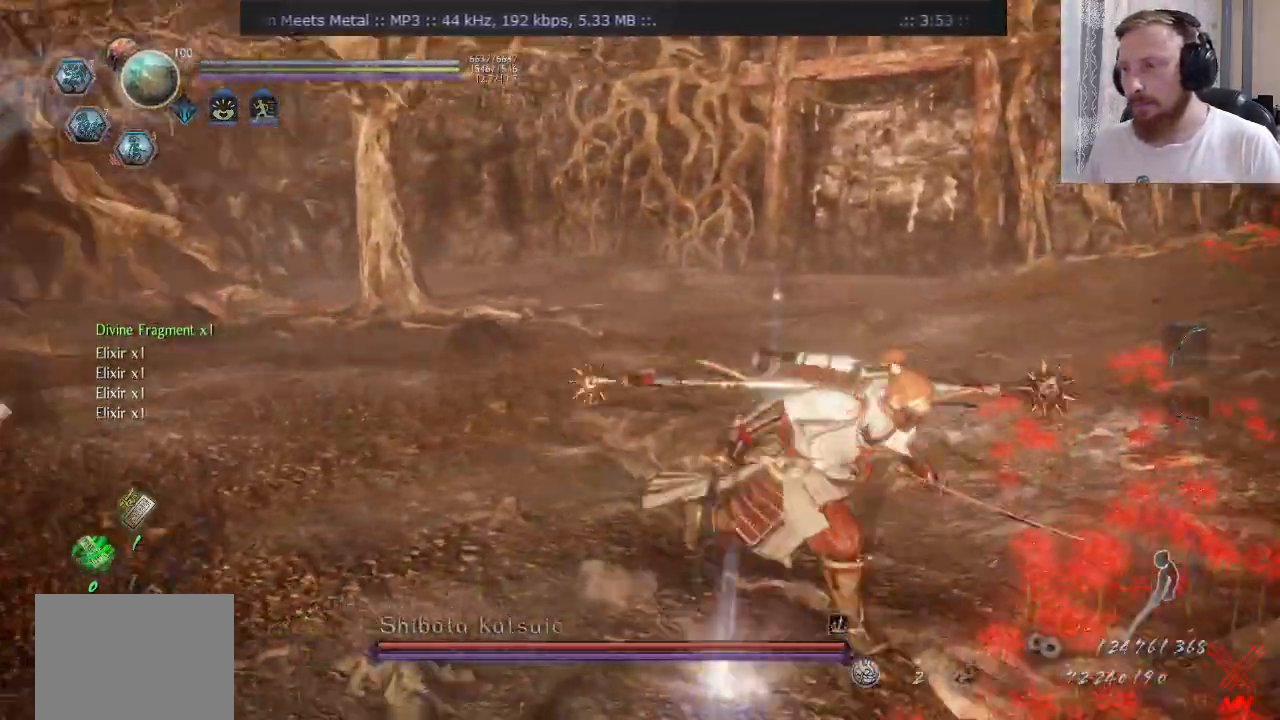
{"buttons": ["CROSS"], "left_stick": "up-right", "right_stick": "center", "events": [[50, "left_stick", "left"], [167, "left_stick", "up-left"], [300, "left_stick", "up"], [367, "right_stick", "center"], [400, "left_stick", "up-right"], [467, "CROSS", "down"]]}
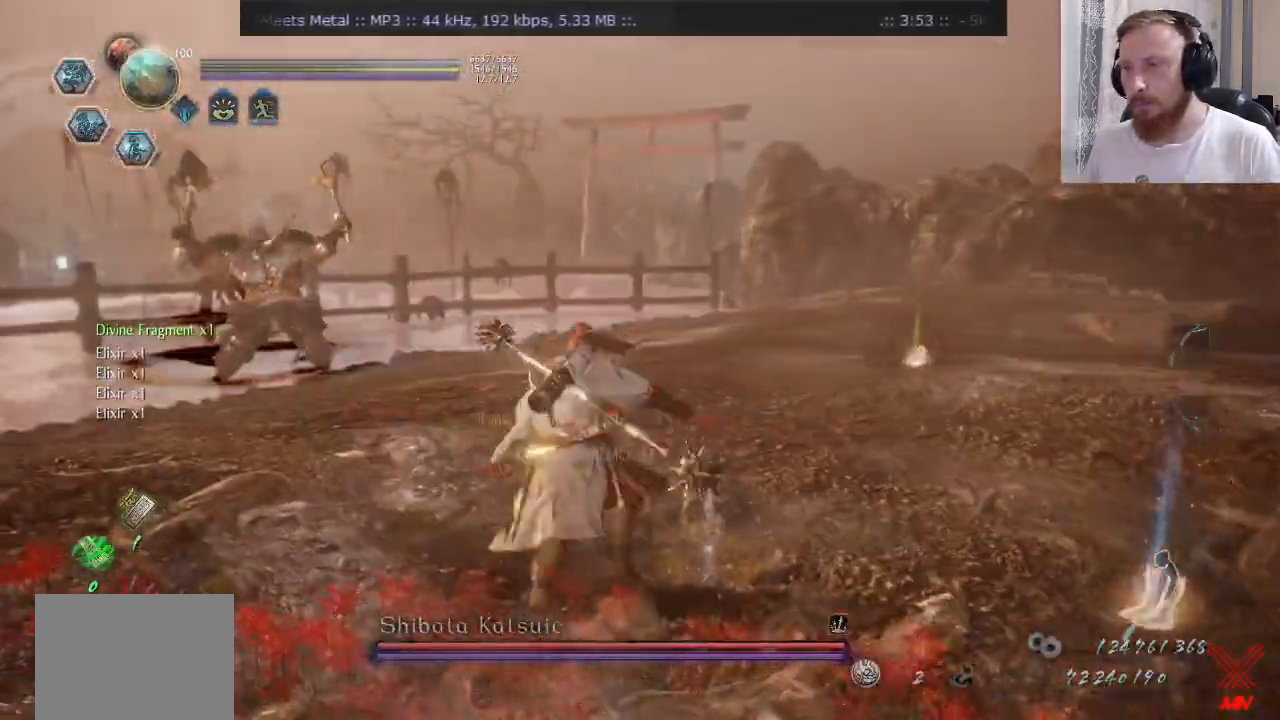
{"buttons": [], "left_stick": "center", "right_stick": "center", "events": [[17, "CROSS", "up"], [34, "L2", "down"], [84, "L2", "up"], [150, "R3", "down"], [150, "right_stick", "up-left"], [184, "left_stick", "down"], [317, "R3", "up"], [334, "right_stick", "down-left"], [384, "right_stick", "center"], [484, "left_stick", "center"]]}
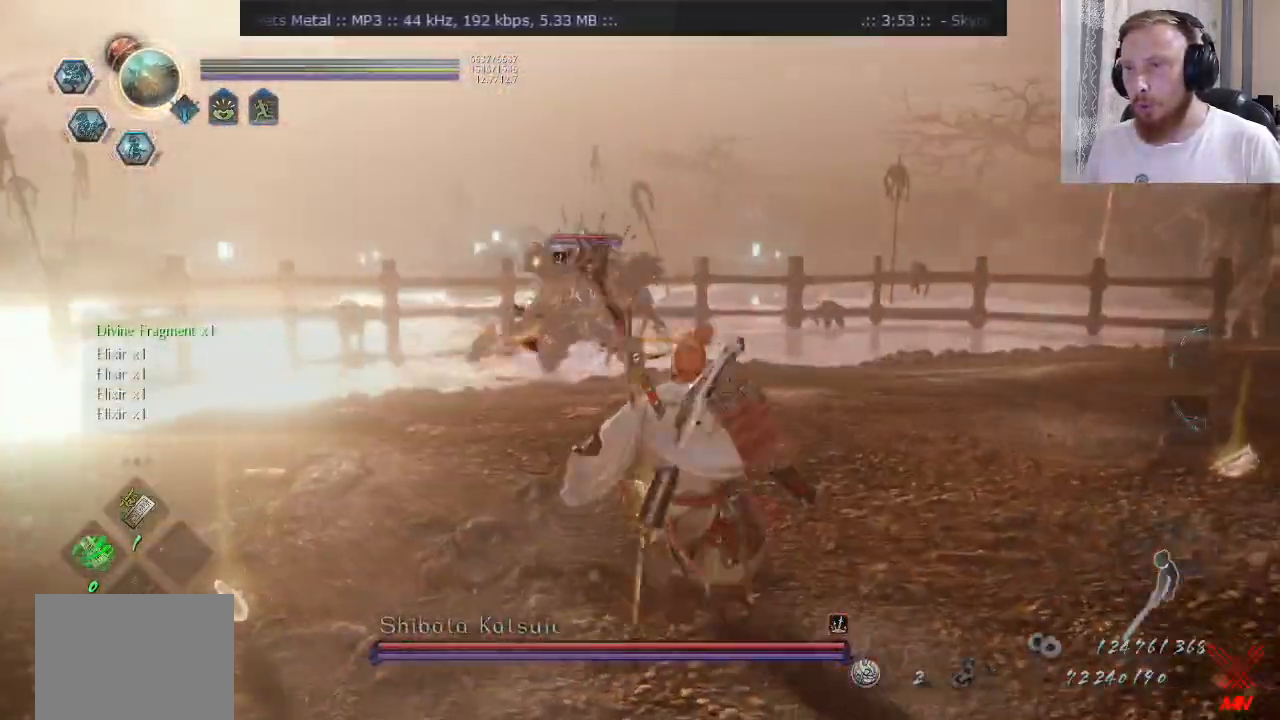
{"buttons": [], "left_stick": "down-right", "right_stick": "center", "events": [[83, "CROSS", "down"], [167, "CROSS", "up"], [434, "left_stick", "down-right"]]}
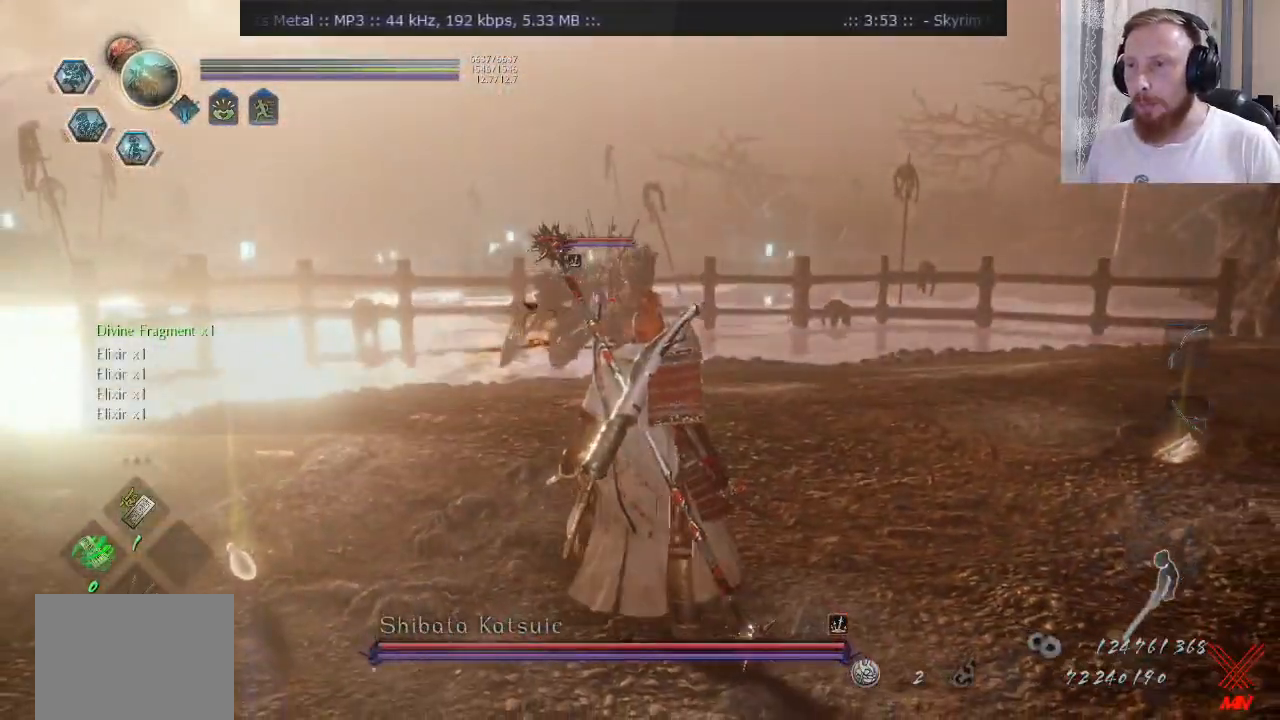
{"buttons": [], "left_stick": "center", "right_stick": "center", "events": [[167, "left_stick", "center"], [234, "CROSS", "down"], [417, "DPAD_RIGHT", "down"], [501, "CROSS", "up"], [501, "DPAD_RIGHT", "up"]]}
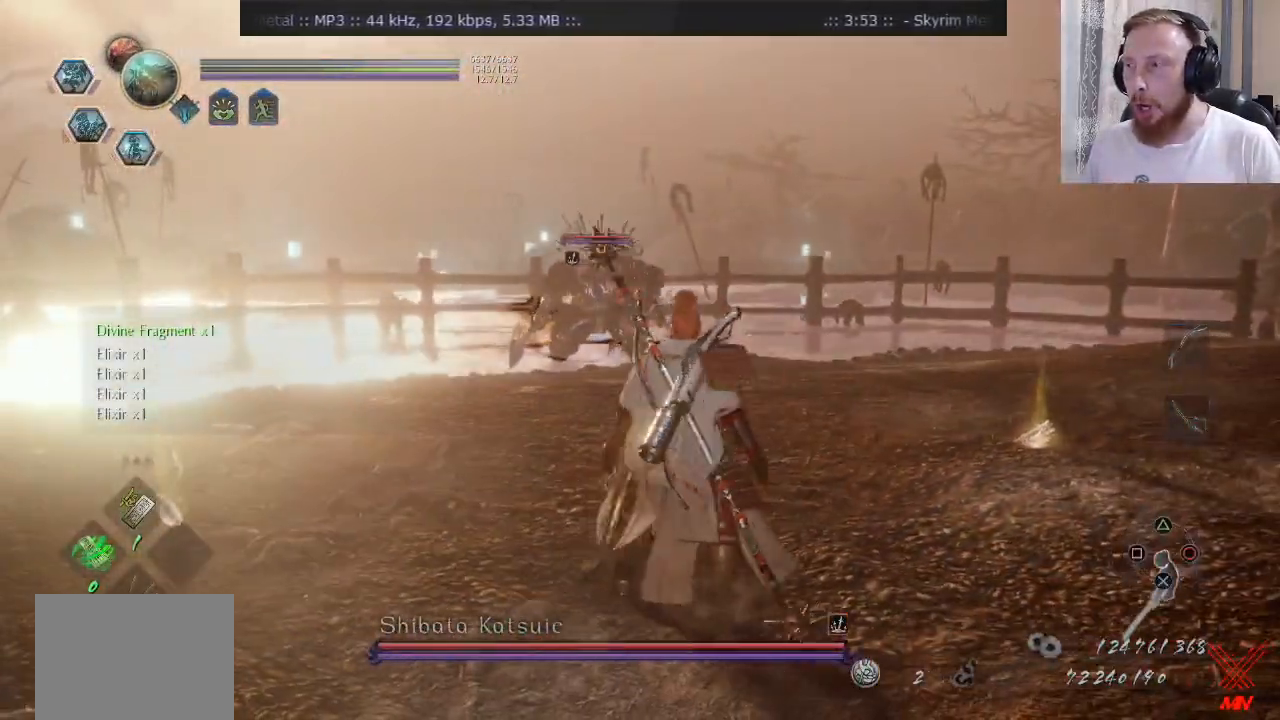
{"buttons": [], "left_stick": "down", "right_stick": "center", "events": [[200, "left_stick", "down"], [233, "TRIANGLE", "down"], [283, "left_stick", "down-right"], [317, "TRIANGLE", "up"], [484, "left_stick", "down"]]}
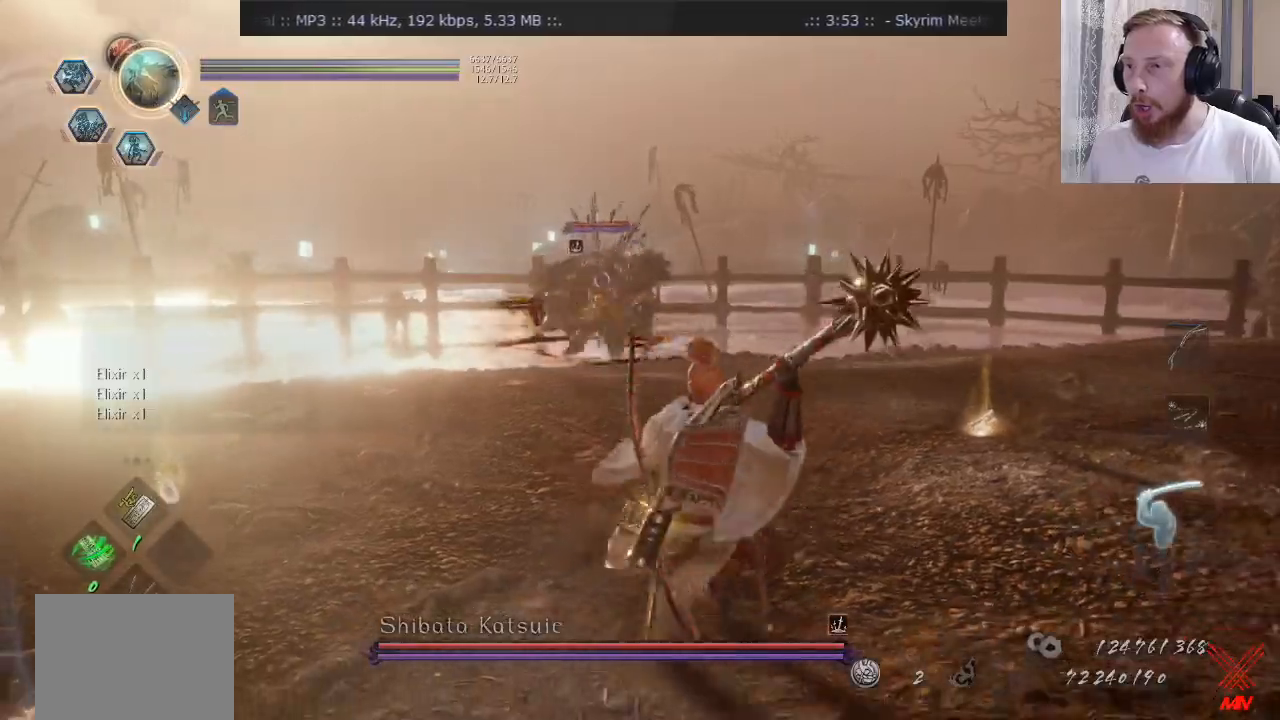
{"buttons": ["CROSS"], "left_stick": "up-left", "right_stick": "center", "events": [[367, "left_stick", "center"], [417, "left_stick", "up"], [451, "CROSS", "down"], [467, "left_stick", "up-left"]]}
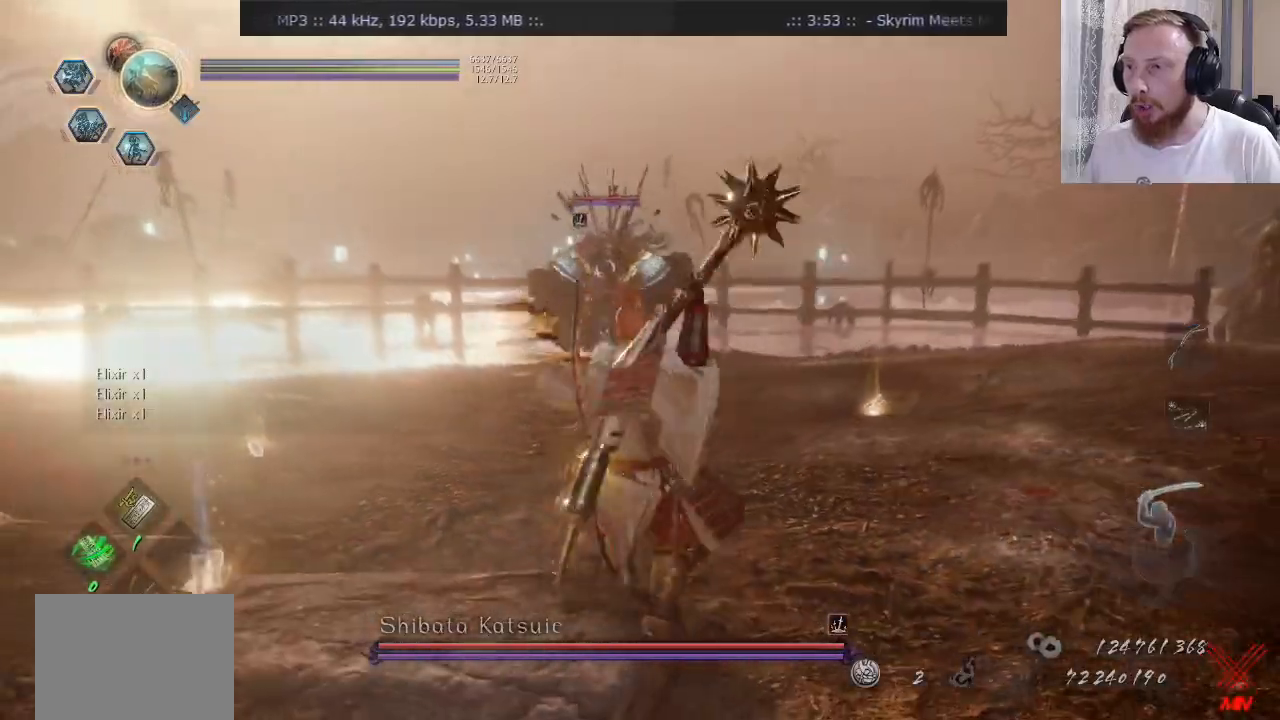
{"buttons": [], "left_stick": "up-left", "right_stick": "center", "events": [[16, "left_stick", "left"], [33, "CROSS", "up"], [150, "left_stick", "up-left"], [183, "CROSS", "down"], [267, "CROSS", "up"]]}
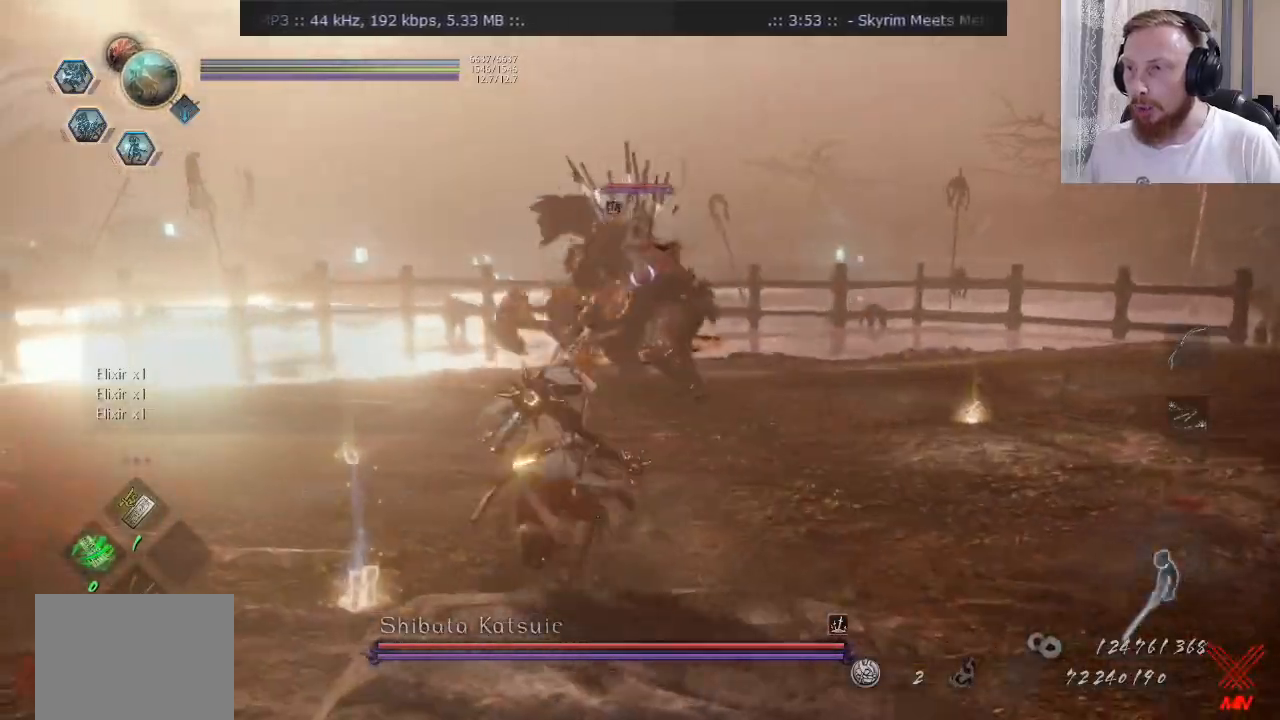
{"buttons": ["CROSS", "L2"], "left_stick": "left", "right_stick": "center", "events": [[167, "left_stick", "left"], [351, "L2", "down"], [434, "CROSS", "down"]]}
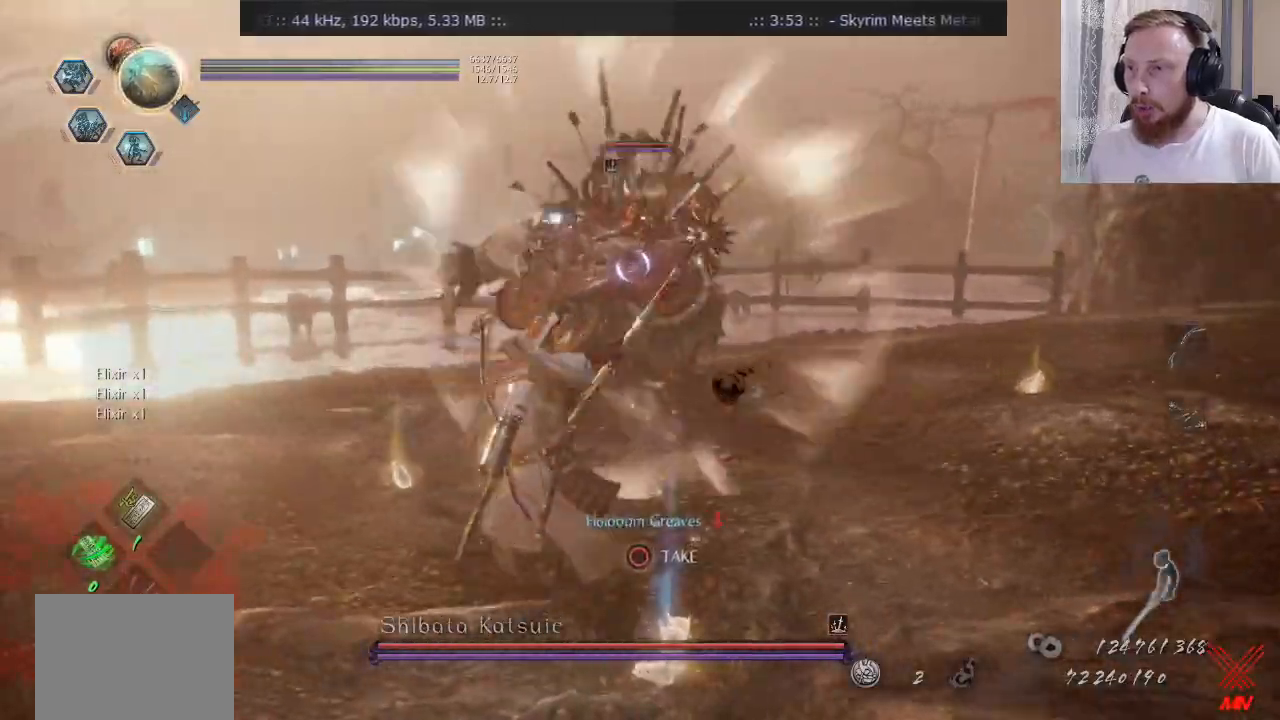
{"buttons": ["TRIANGLE"], "left_stick": "down", "right_stick": "center", "events": [[100, "CROSS", "up"], [150, "CROSS", "down"], [317, "CROSS", "up"], [384, "left_stick", "down"], [417, "L2", "up"], [500, "TRIANGLE", "down"]]}
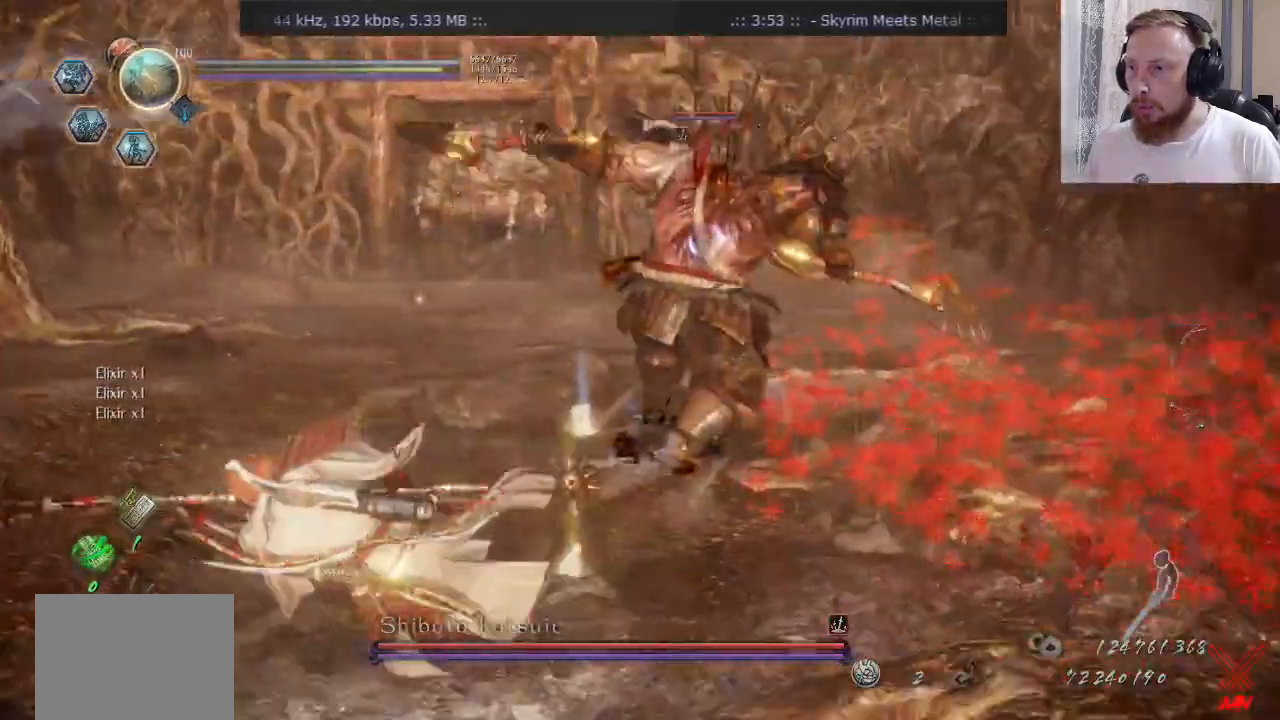
{"buttons": [], "left_stick": "center", "right_stick": "center", "events": [[84, "TRIANGLE", "up"], [401, "left_stick", "center"]]}
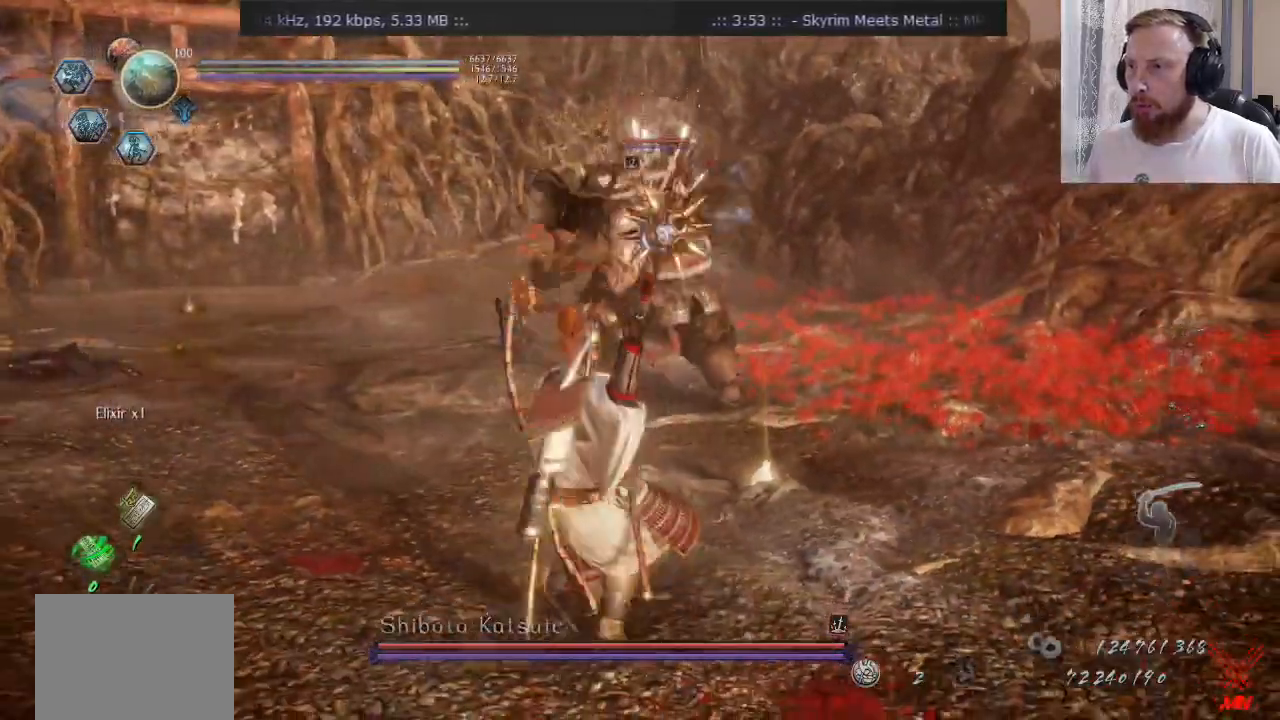
{"buttons": ["CROSS"], "left_stick": "down-left", "right_stick": "center", "events": [[50, "left_stick", "down-left"], [67, "CROSS", "down"], [183, "CROSS", "up"], [417, "CROSS", "down"]]}
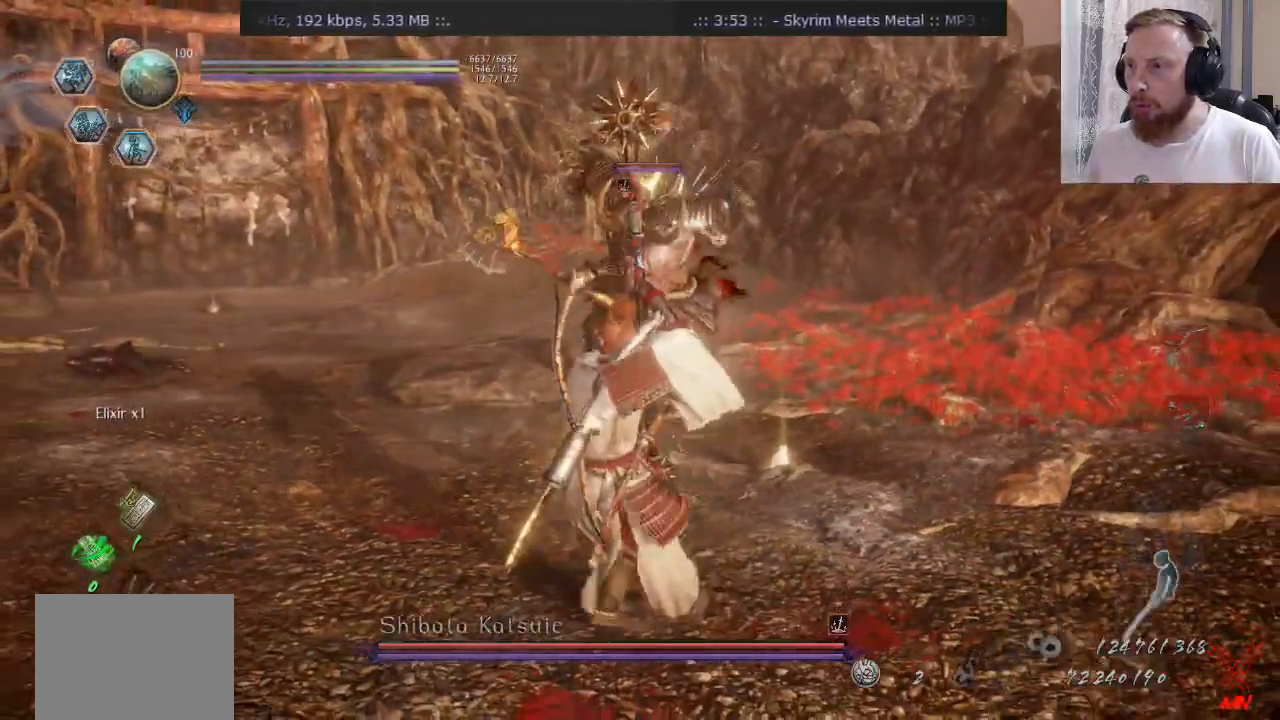
{"buttons": ["CROSS"], "left_stick": "down", "right_stick": "center", "events": [[34, "CROSS", "up"], [150, "TRIANGLE", "down"], [184, "left_stick", "down"], [234, "TRIANGLE", "up"], [367, "CROSS", "down"]]}
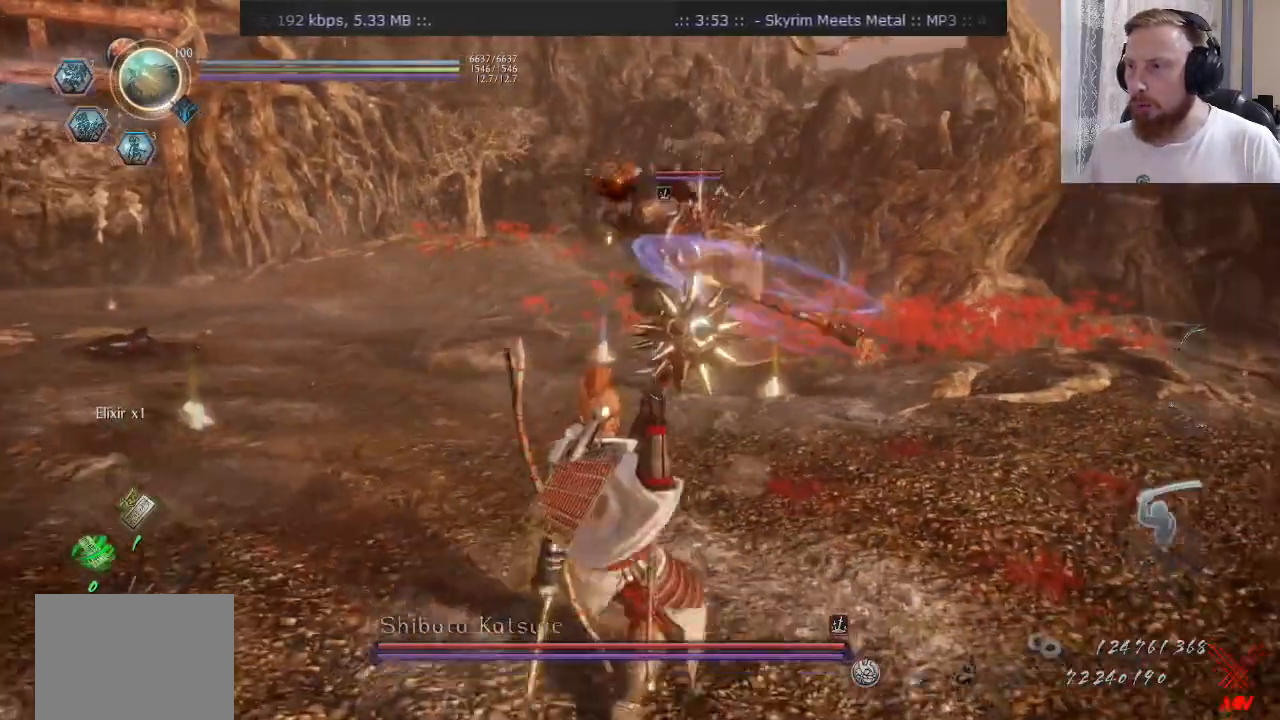
{"buttons": ["CROSS"], "left_stick": "up-left", "right_stick": "center", "events": [[317, "left_stick", "up-left"]]}
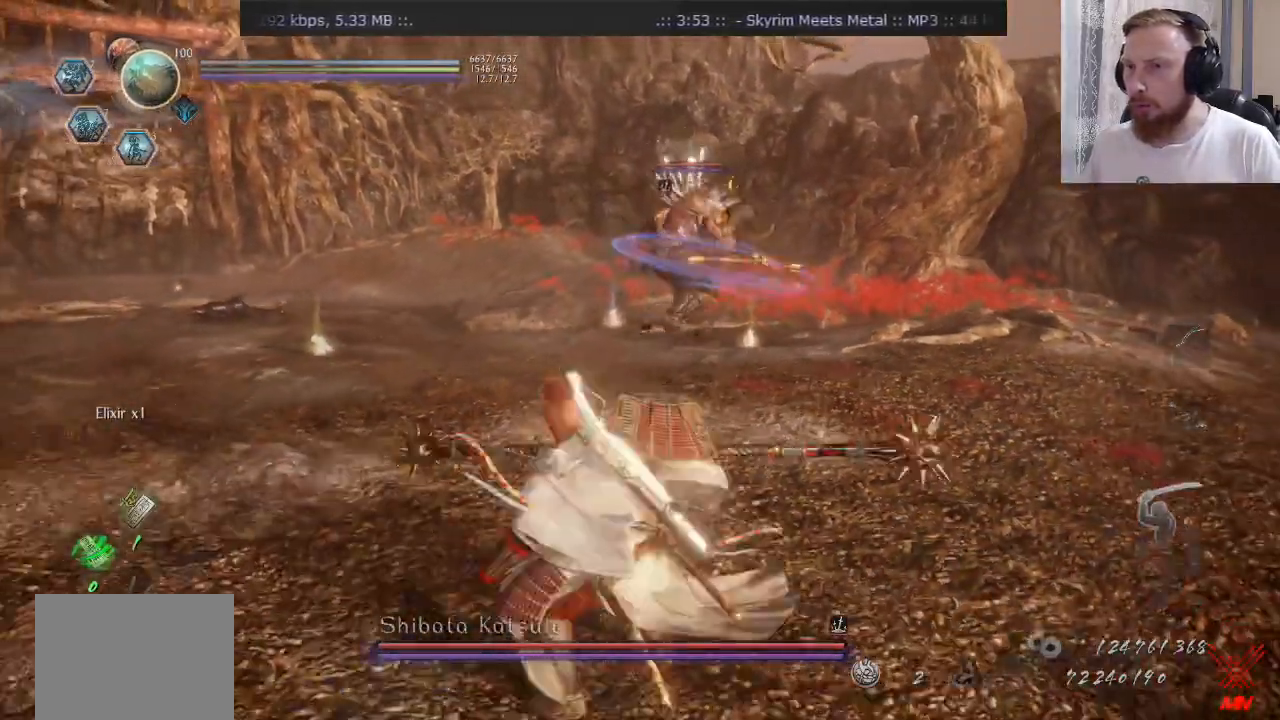
{"buttons": [], "left_stick": "center", "right_stick": "center", "events": [[34, "CROSS", "up"], [84, "left_stick", "center"]]}
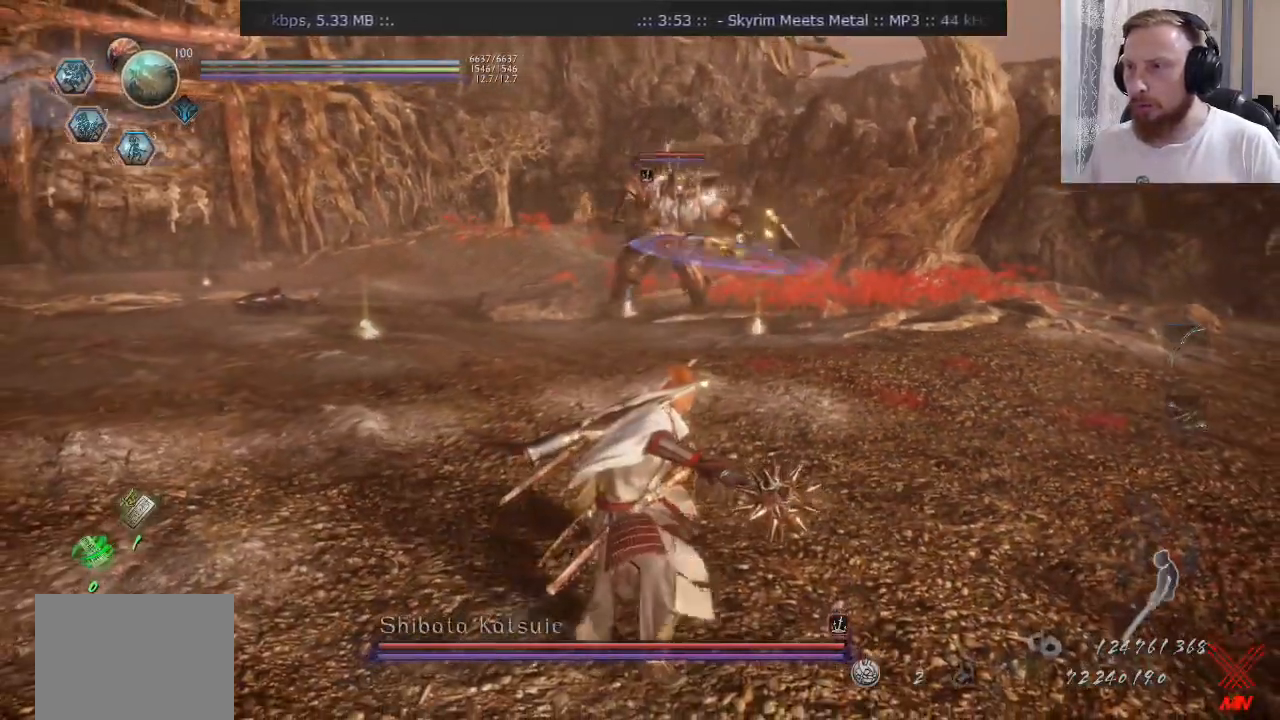
{"buttons": [], "left_stick": "down", "right_stick": "center", "events": [[33, "TRIANGLE", "down"], [67, "left_stick", "down-right"], [117, "TRIANGLE", "up"], [317, "left_stick", "center"], [467, "left_stick", "down"]]}
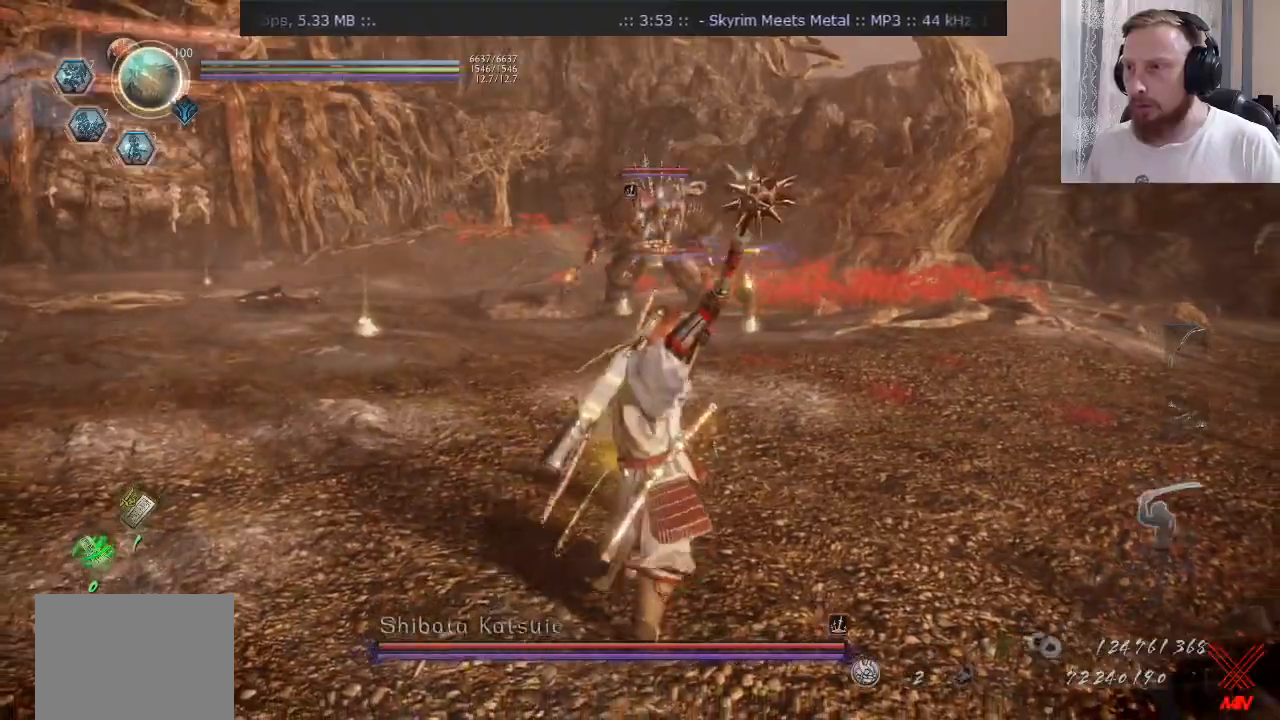
{"buttons": ["CROSS"], "left_stick": "right", "right_stick": "center", "events": [[267, "CROSS", "down"], [317, "left_stick", "down-right"], [434, "left_stick", "right"]]}
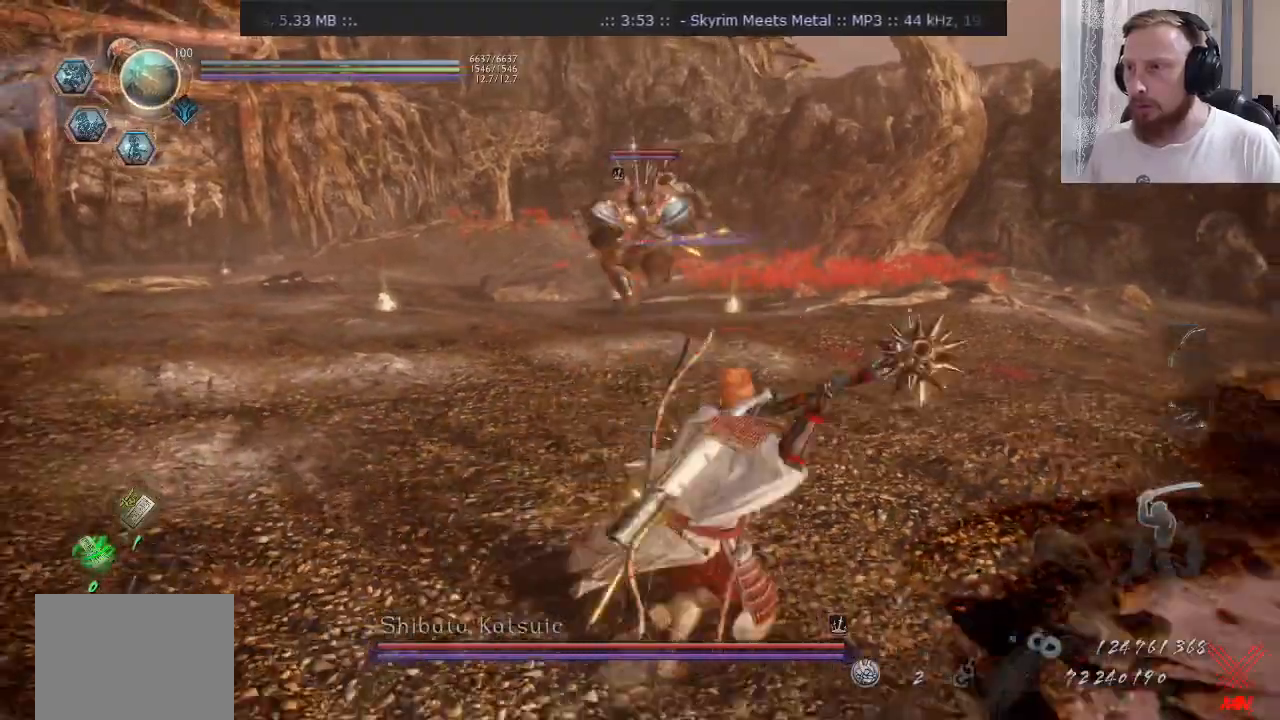
{"buttons": [], "left_stick": "down", "right_stick": "center", "events": [[183, "left_stick", "up"], [384, "CROSS", "up"], [384, "left_stick", "down"]]}
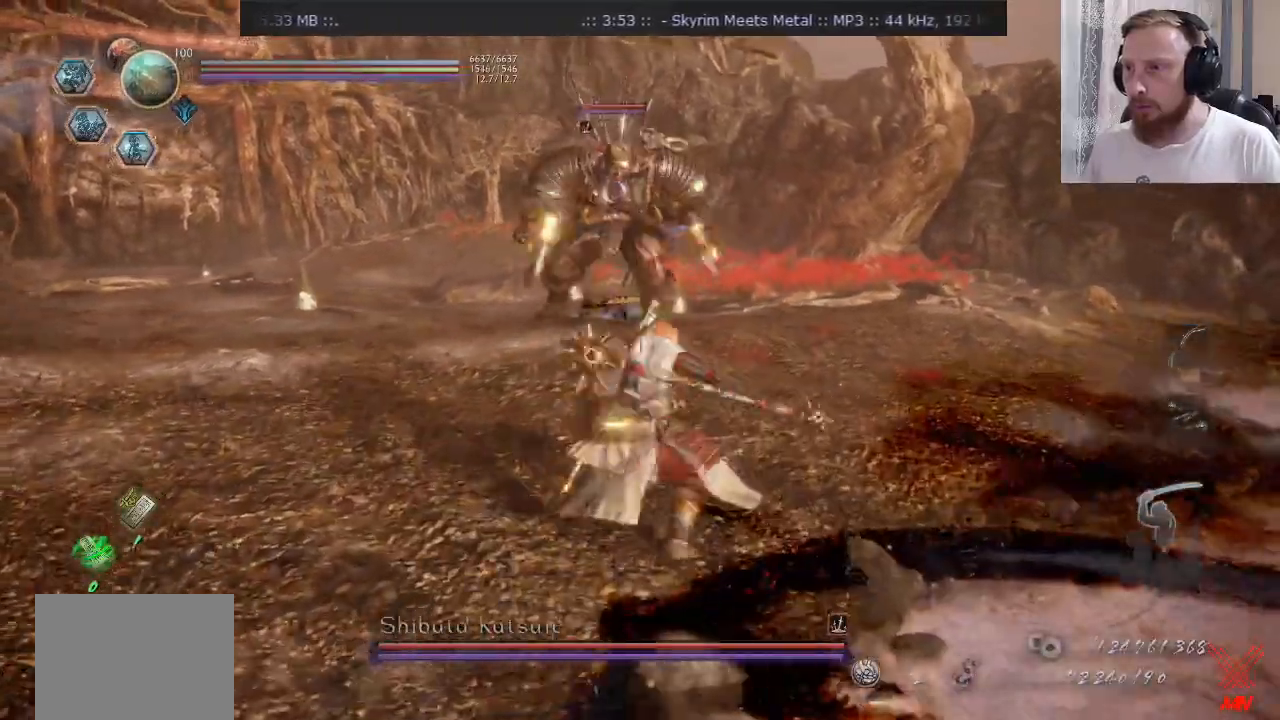
{"buttons": [], "left_stick": "left", "right_stick": "center", "events": [[50, "CROSS", "down"], [117, "CROSS", "up"], [134, "left_stick", "down-left"], [467, "left_stick", "left"]]}
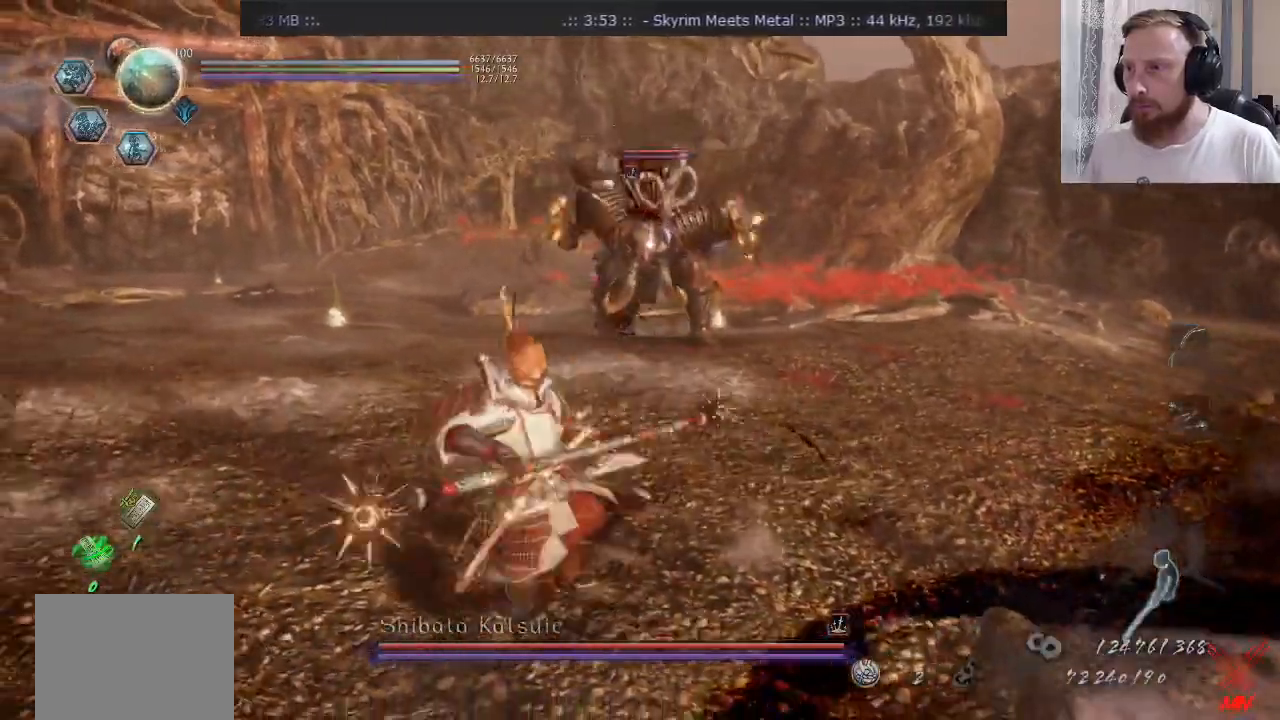
{"buttons": ["CROSS"], "left_stick": "up-left", "right_stick": "center", "events": [[67, "left_stick", "up-left"], [417, "CROSS", "down"]]}
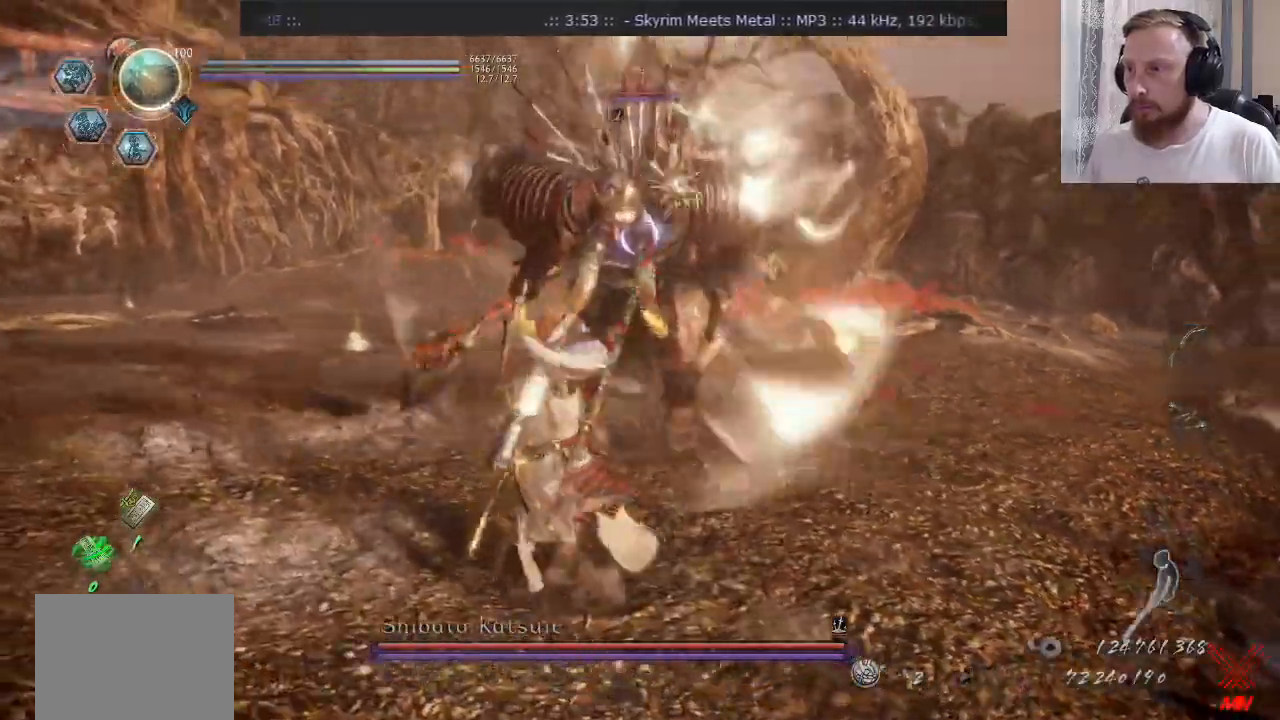
{"buttons": ["TRIANGLE"], "left_stick": "down", "right_stick": "center", "events": [[34, "CROSS", "up"], [84, "L2", "down"], [100, "CROSS", "down"], [201, "left_stick", "left"], [217, "CROSS", "up"], [267, "CROSS", "down"], [351, "left_stick", "down-left"], [384, "CROSS", "up"], [434, "L2", "up"], [451, "left_stick", "down"], [467, "TRIANGLE", "down"]]}
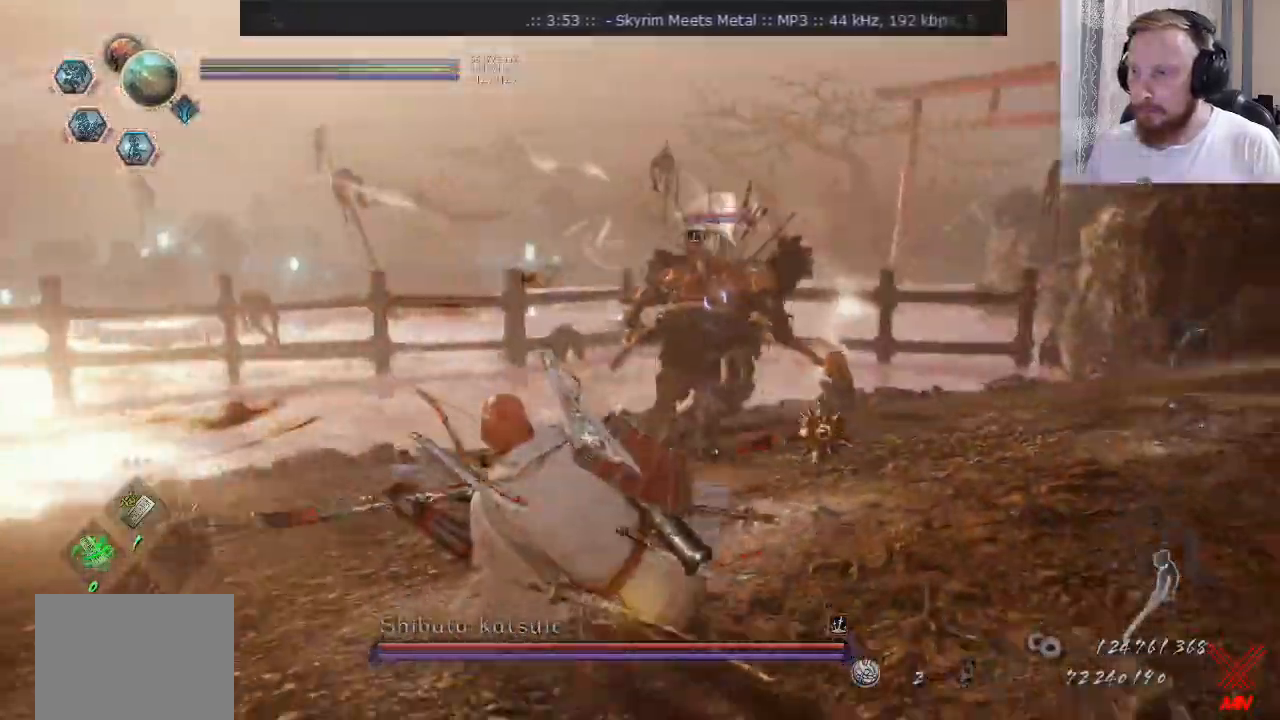
{"buttons": ["CROSS"], "left_stick": "up-right", "right_stick": "center", "events": [[50, "TRIANGLE", "up"], [167, "CROSS", "down"], [183, "L2", "down"], [183, "left_stick", "down-right"], [367, "left_stick", "up-right"], [417, "L2", "up"]]}